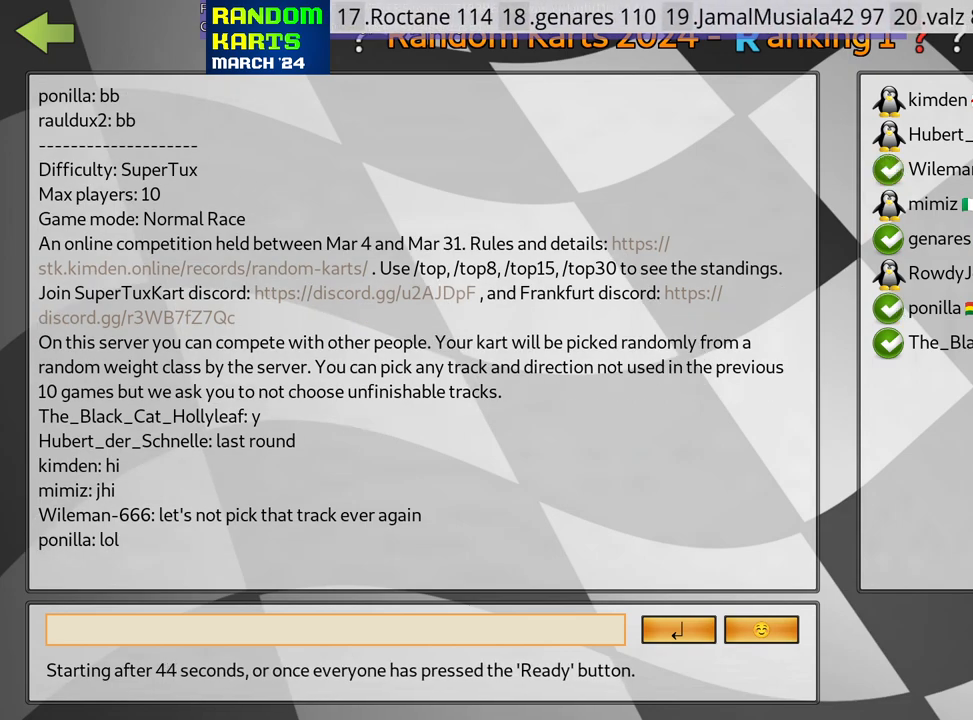
Gameplay with keyboard; each line is a JSON object with the keys held at the frame after it. "events" lists presses ("down") and releases ("up") of "down", "fire", "flag", "left", "look", "nitro", "right", "skid" and "up" between this image and that frame as [ms after this image, input, new state], when the widget could be followed in between. No other keys are recorded. Mouse input is not recorded. Key names are as the overlay labels them; some are game actions (e.g. jump) rather than physical keys.
{"keys": [], "events": [[317, "fire", "down"], [450, "fire", "up"]]}
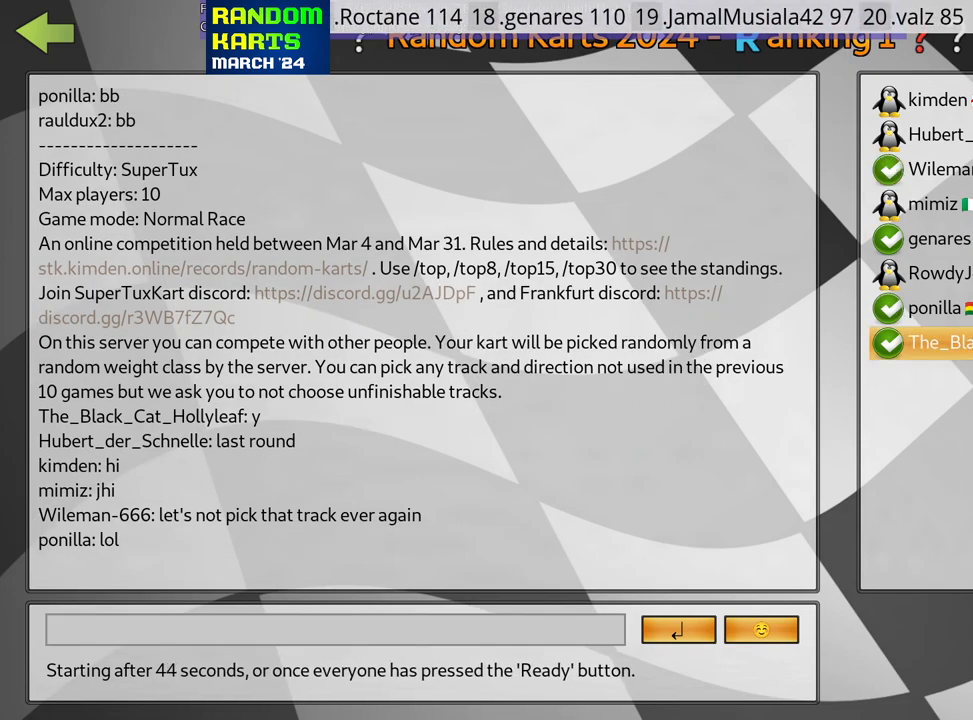
{"keys": [], "events": []}
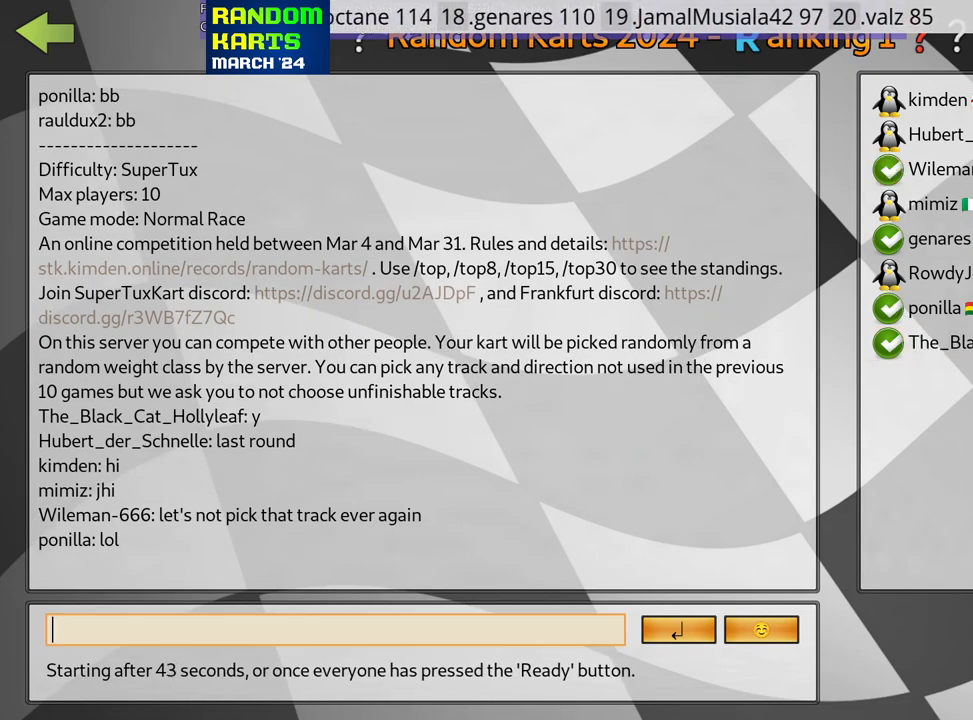
{"keys": [], "events": []}
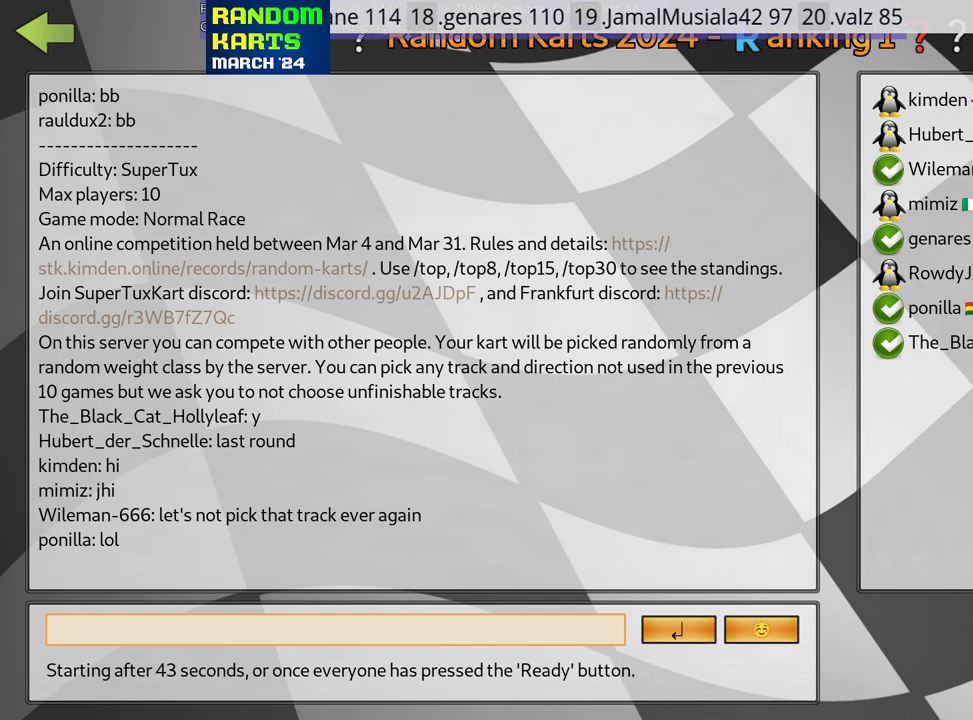
{"keys": [], "events": []}
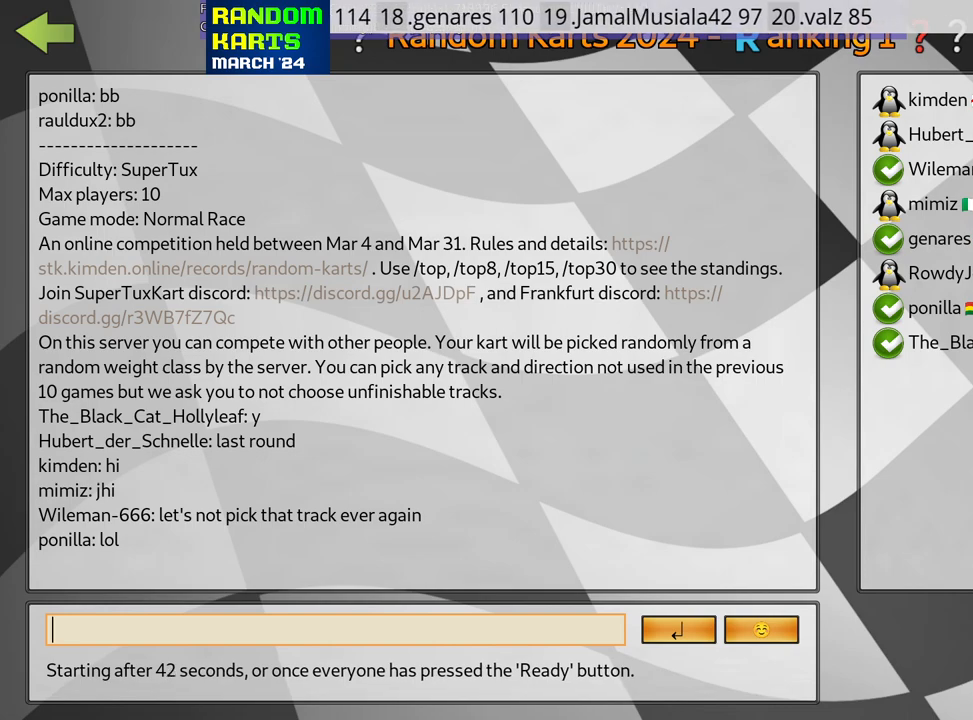
{"keys": [], "events": []}
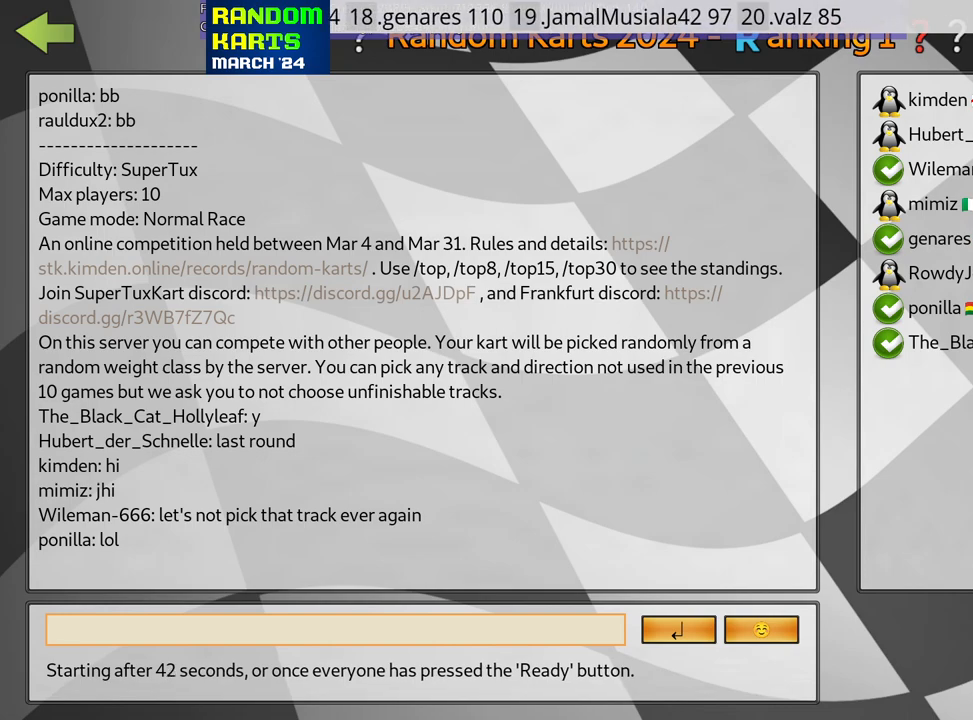
{"keys": [], "events": []}
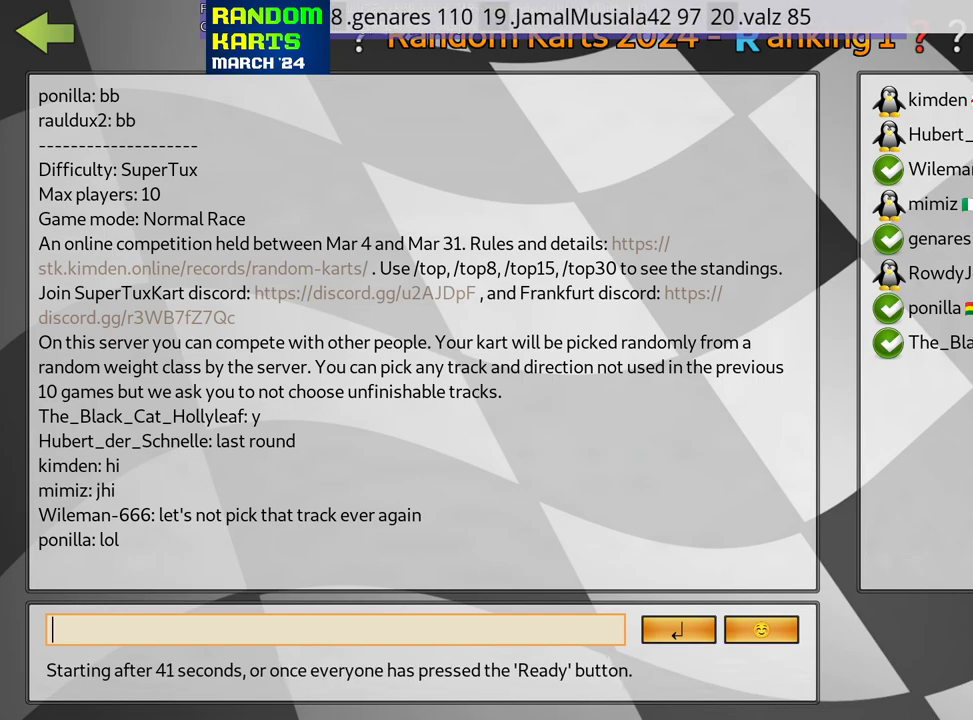
{"keys": [], "events": []}
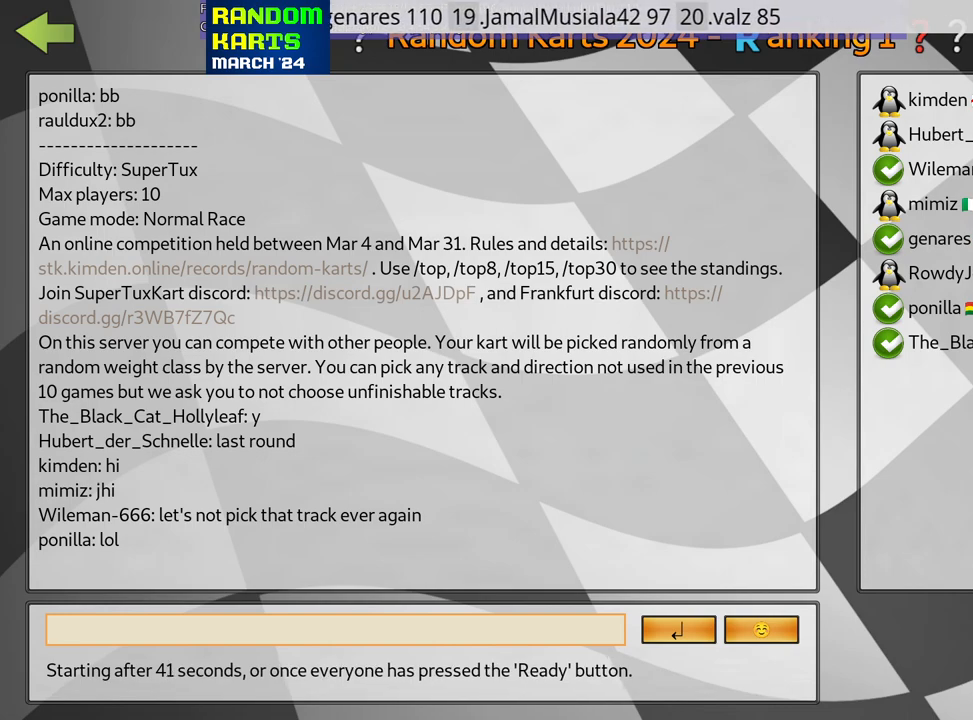
{"keys": [], "events": []}
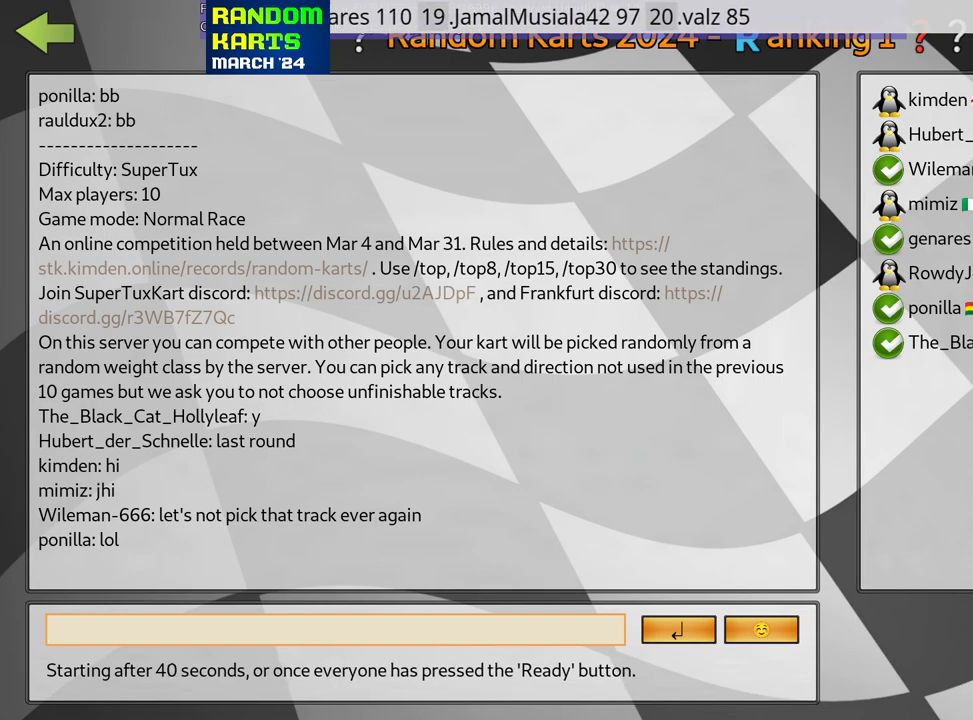
{"keys": ["fire"], "events": [[417, "fire", "down"]]}
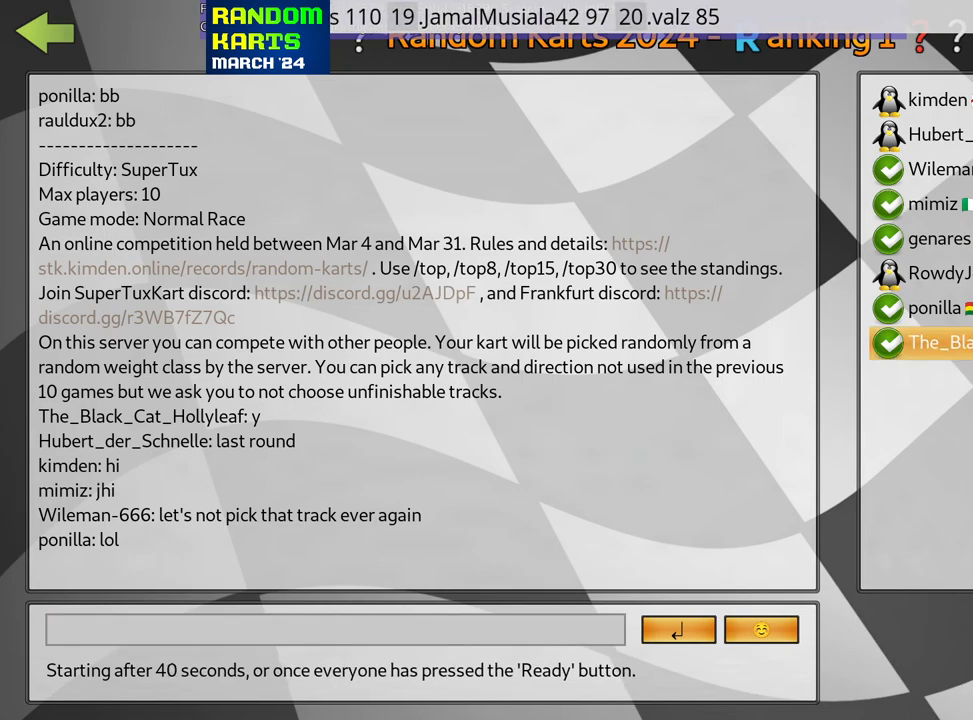
{"keys": ["left"], "events": [[17, "fire", "up"], [450, "left", "down"]]}
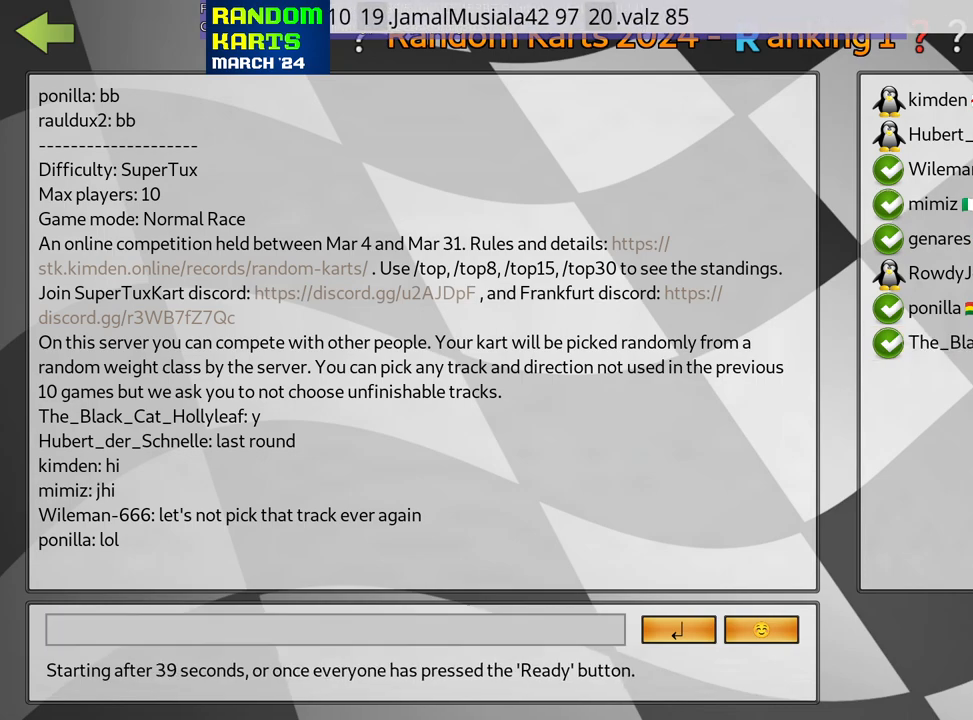
{"keys": [], "events": [[33, "left", "up"]]}
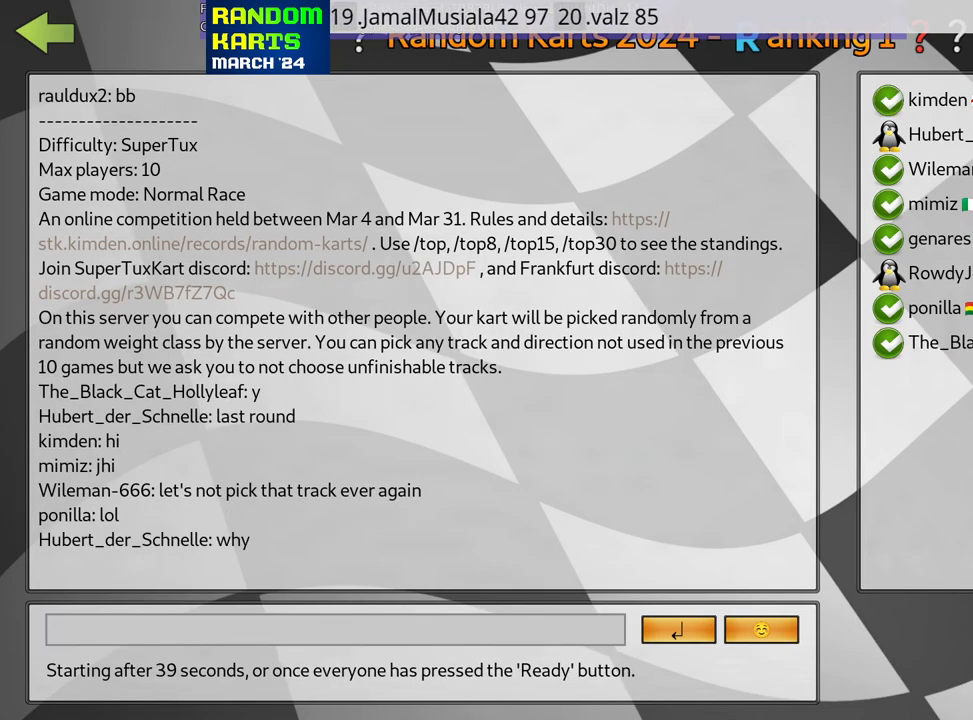
{"keys": [], "events": []}
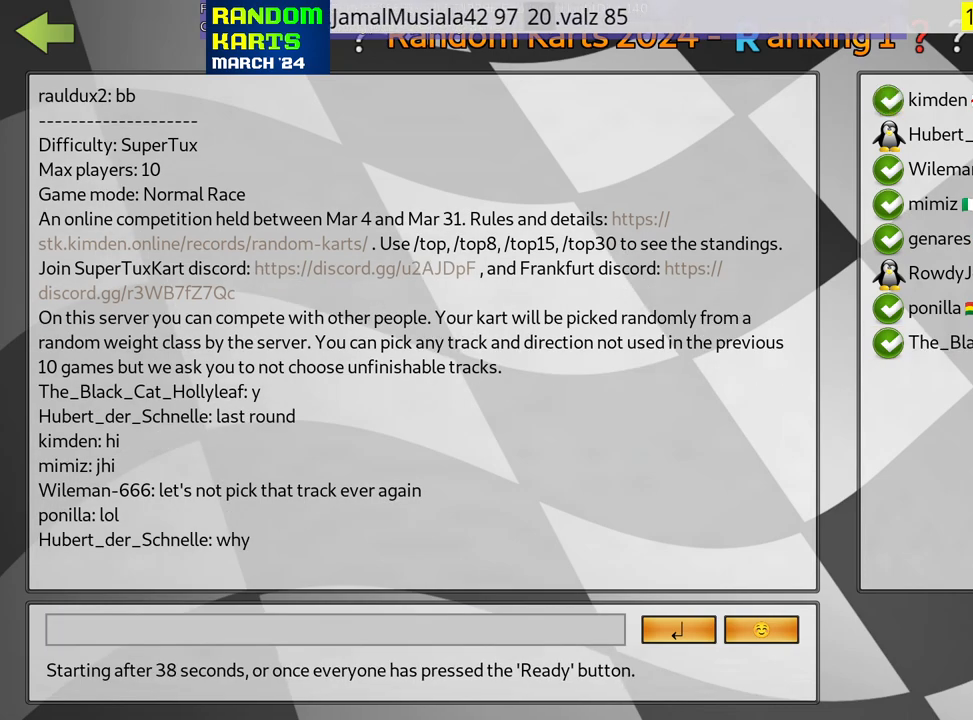
{"keys": [], "events": []}
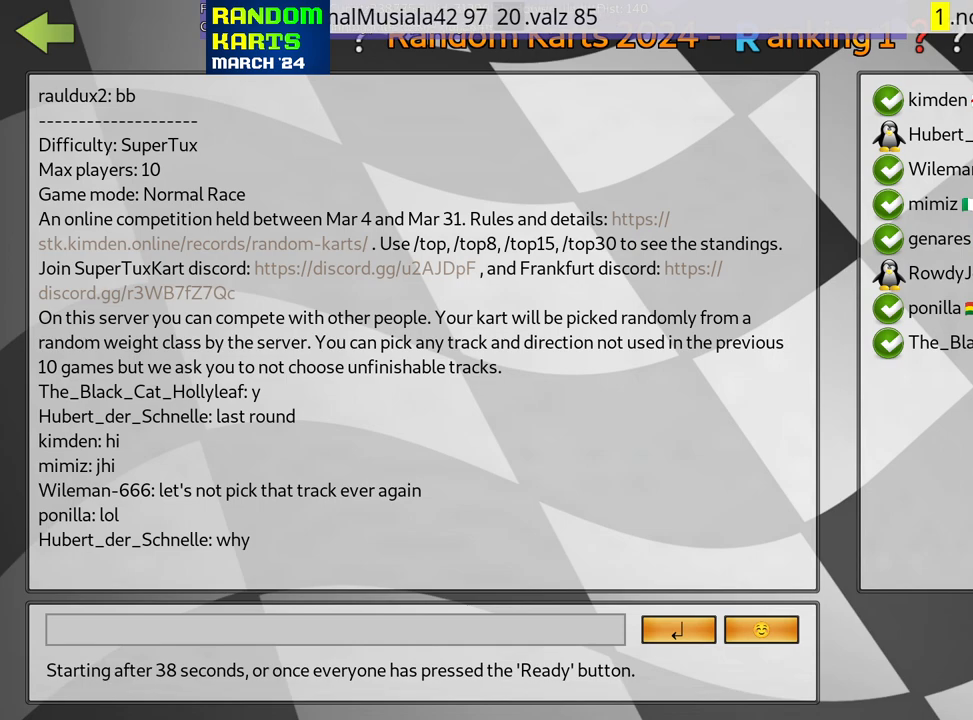
{"keys": [], "events": []}
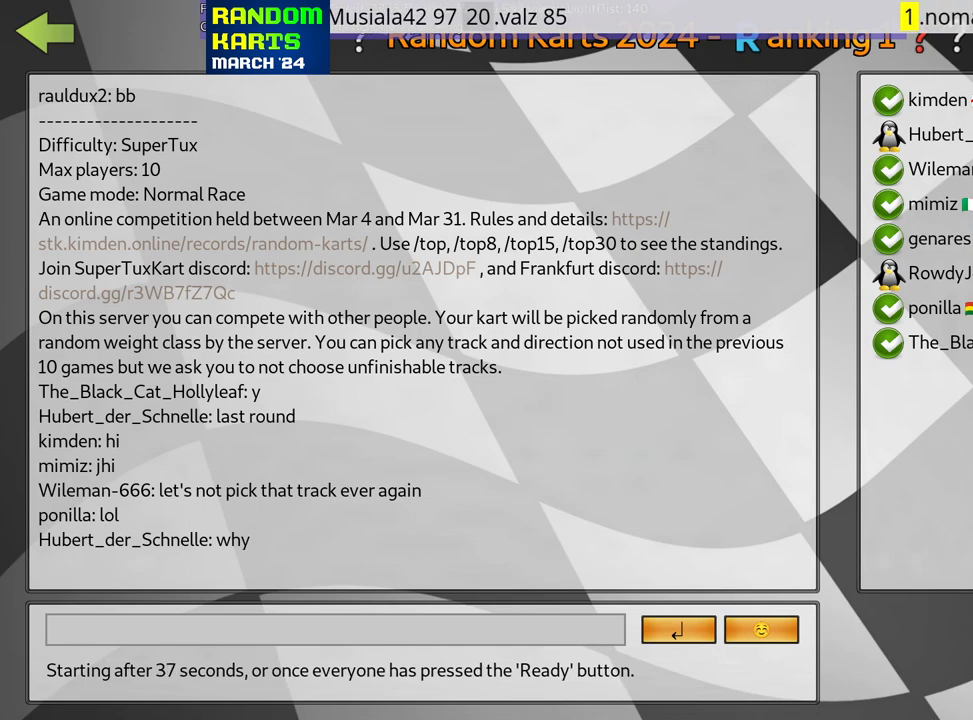
{"keys": [], "events": [[250, "fire", "down"], [350, "fire", "up"]]}